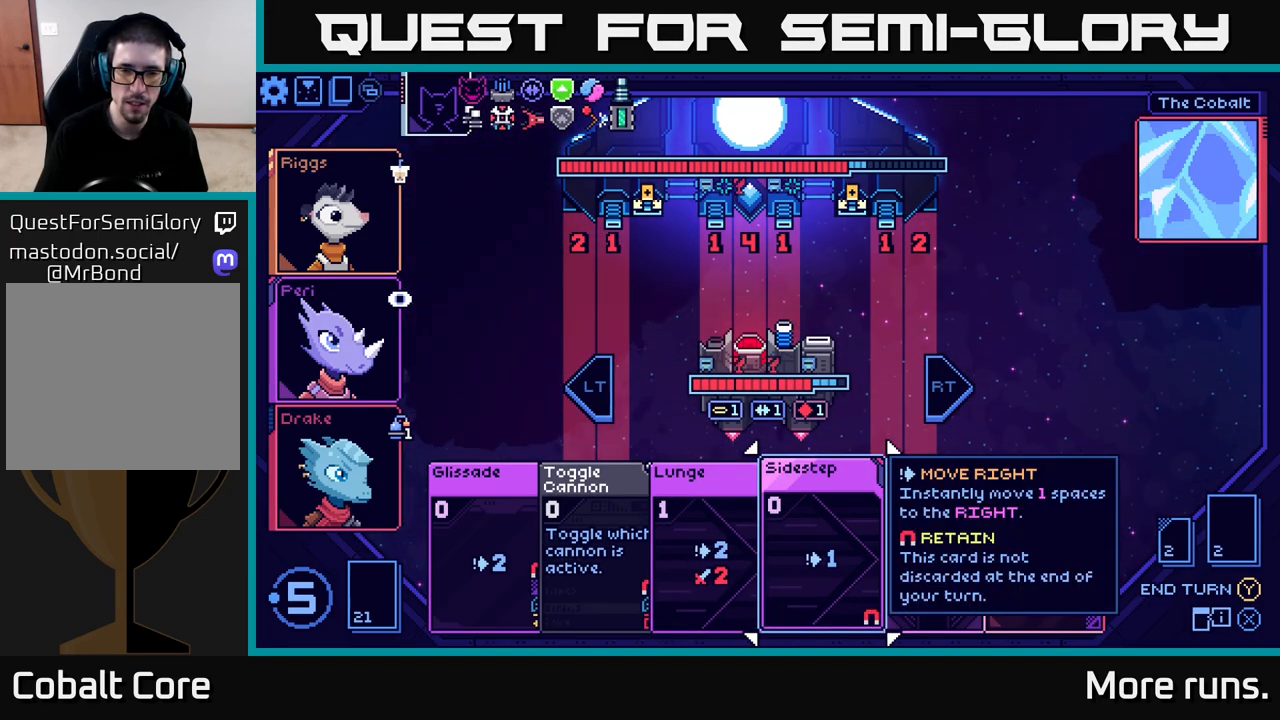
Gameplay with a controller (Xbox layout); each line is a JSON object with the inputs held at the frame after it. "events" lists button and stick changes between this image and that frame as [ms after this image, input, new state], when the widget could be followed in between.
{"buttons": [], "left_stick": "center", "right_stick": "center", "events": []}
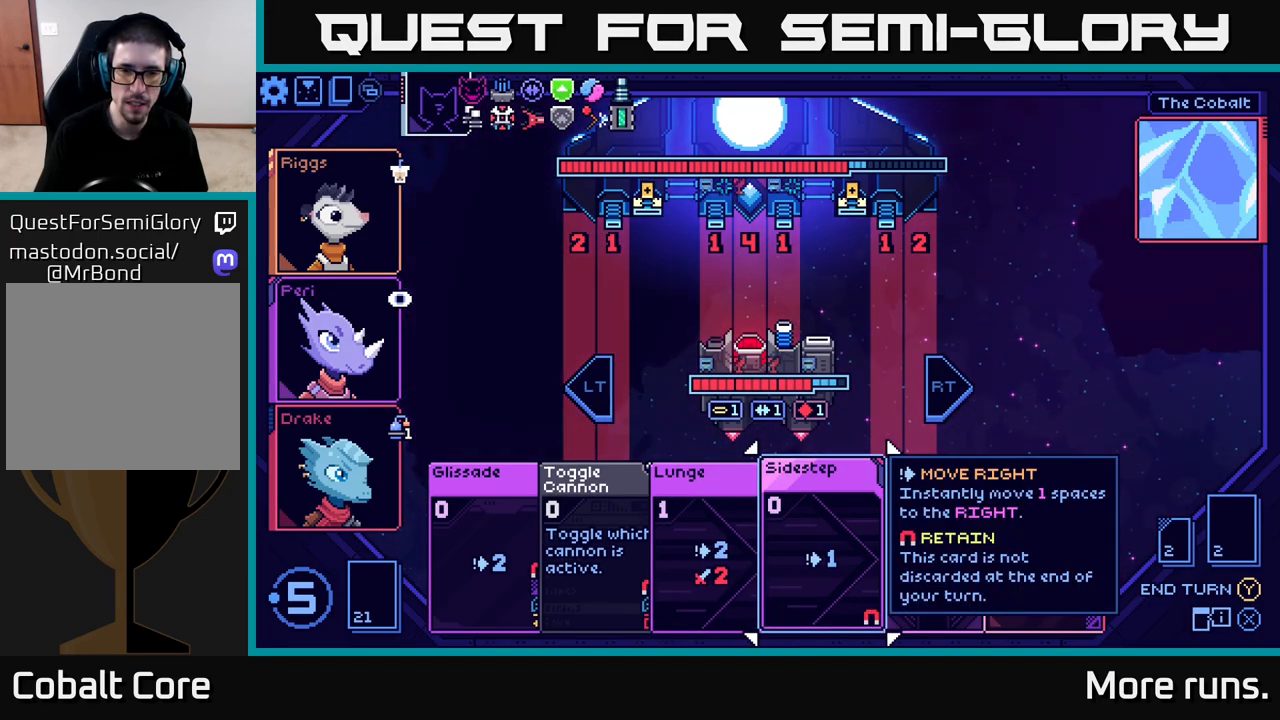
{"buttons": [], "left_stick": "center", "right_stick": "center", "events": []}
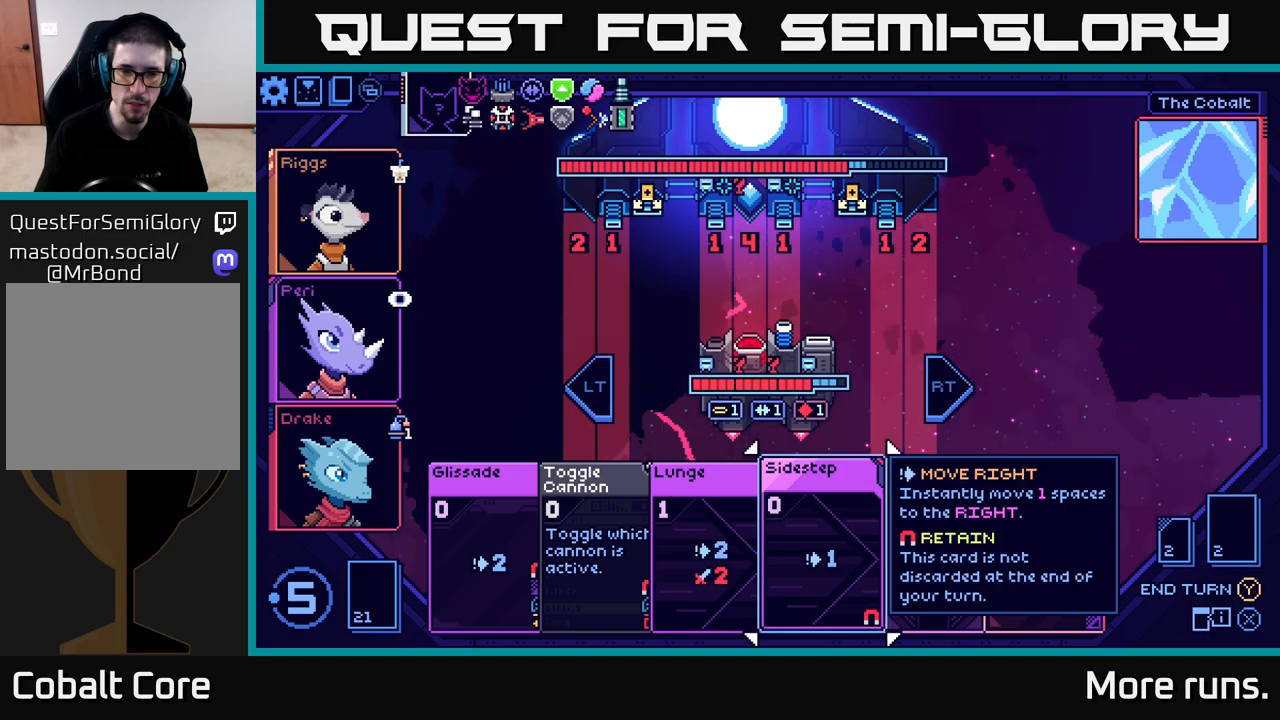
{"buttons": [], "left_stick": "center", "right_stick": "center", "events": []}
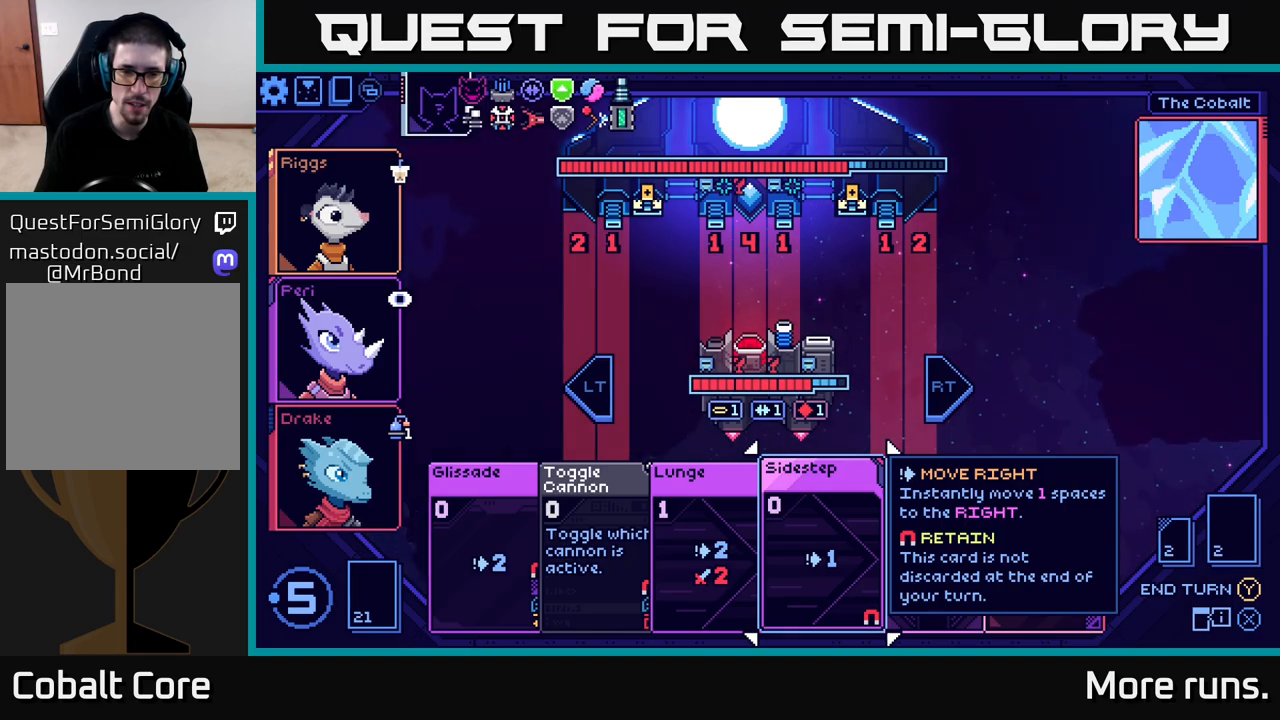
{"buttons": ["DPAD_LEFT"], "left_stick": "center", "right_stick": "center", "events": [[233, "DPAD_LEFT", "down"], [333, "DPAD_LEFT", "up"], [467, "DPAD_LEFT", "down"]]}
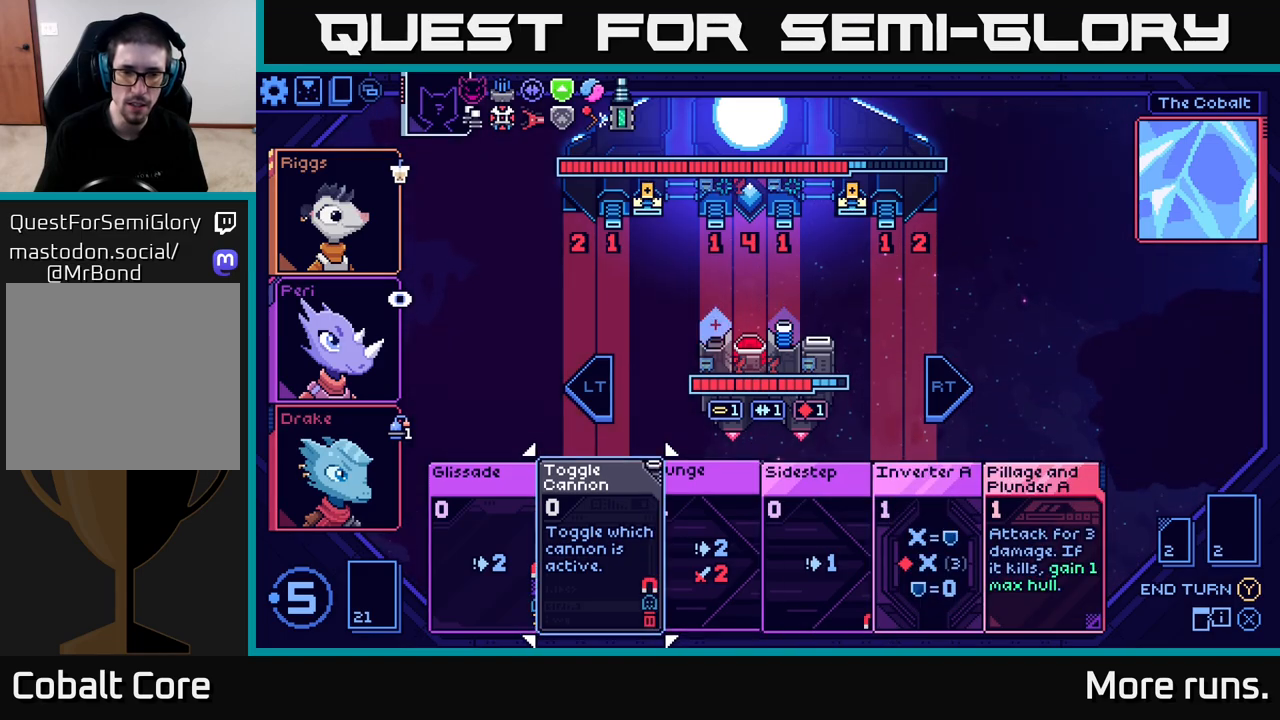
{"buttons": [], "left_stick": "center", "right_stick": "center", "events": [[50, "DPAD_LEFT", "up"]]}
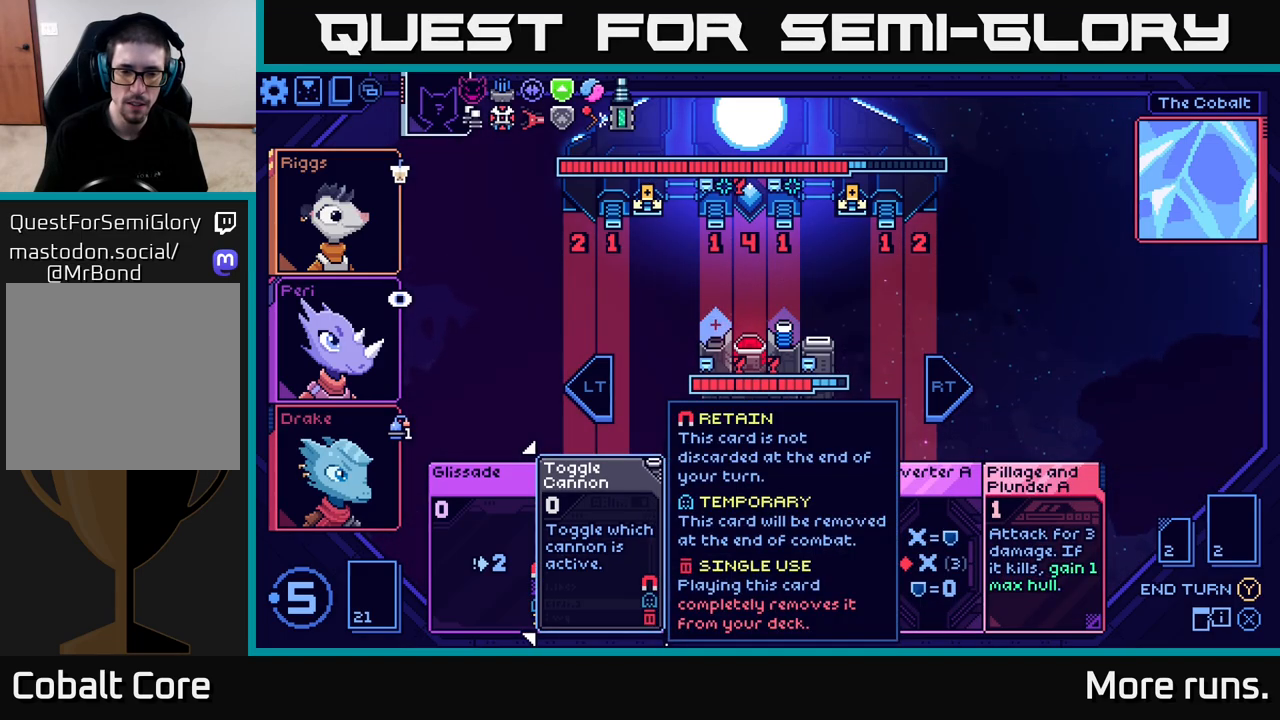
{"buttons": ["DPAD_RIGHT"], "left_stick": "center", "right_stick": "center", "events": [[483, "DPAD_RIGHT", "down"]]}
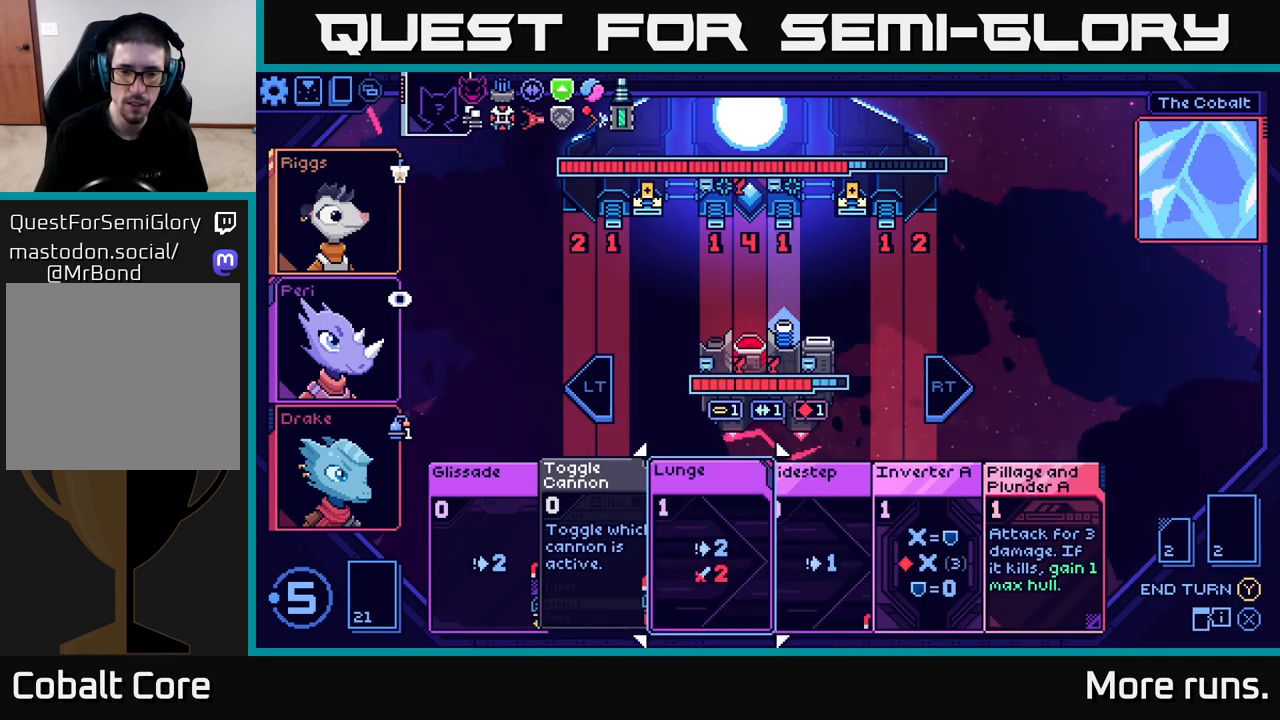
{"buttons": [], "left_stick": "center", "right_stick": "center", "events": [[67, "DPAD_RIGHT", "up"], [183, "DPAD_RIGHT", "down"], [267, "DPAD_RIGHT", "up"], [400, "DPAD_RIGHT", "down"], [483, "DPAD_RIGHT", "up"]]}
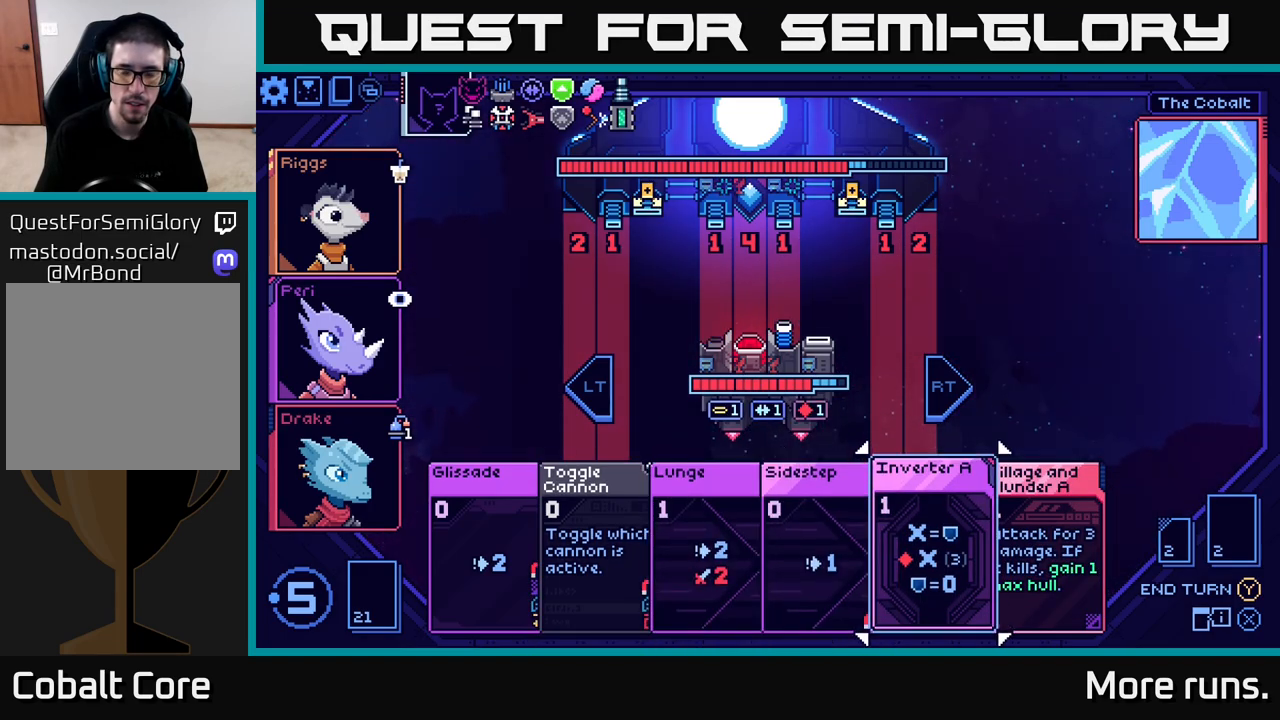
{"buttons": [], "left_stick": "center", "right_stick": "center", "events": [[83, "DPAD_RIGHT", "down"], [183, "DPAD_RIGHT", "up"]]}
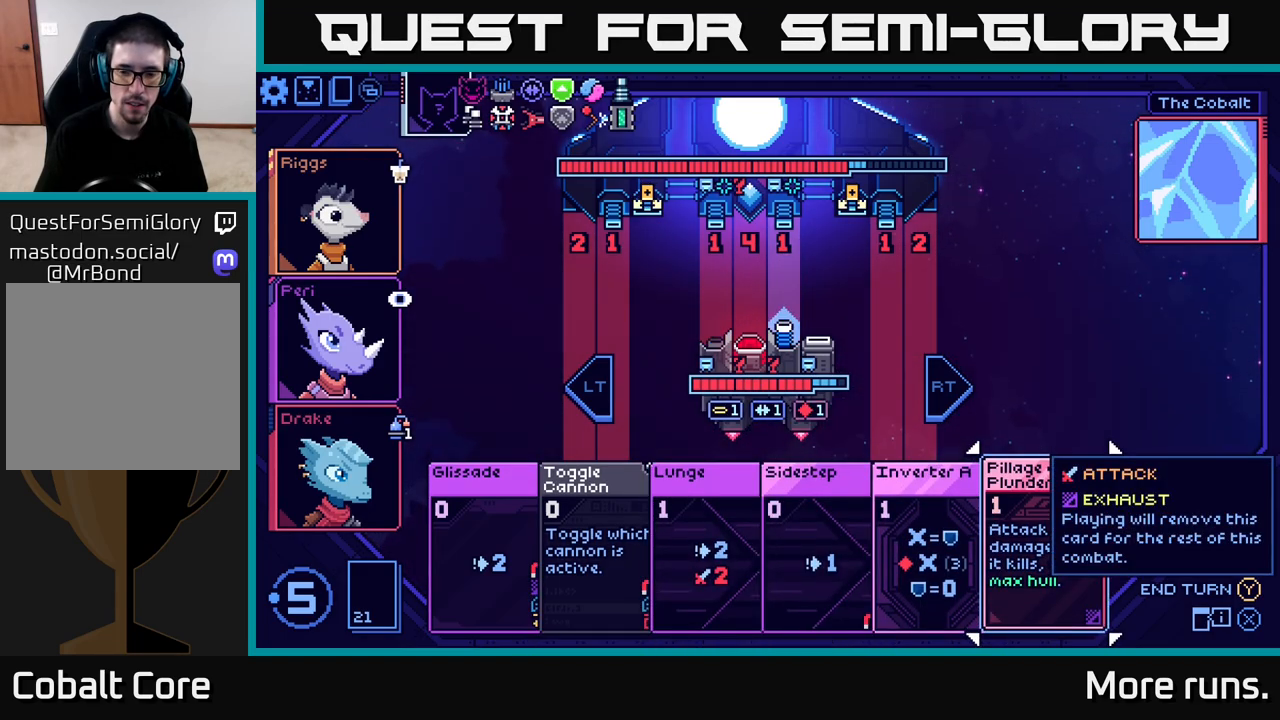
{"buttons": [], "left_stick": "center", "right_stick": "center", "events": []}
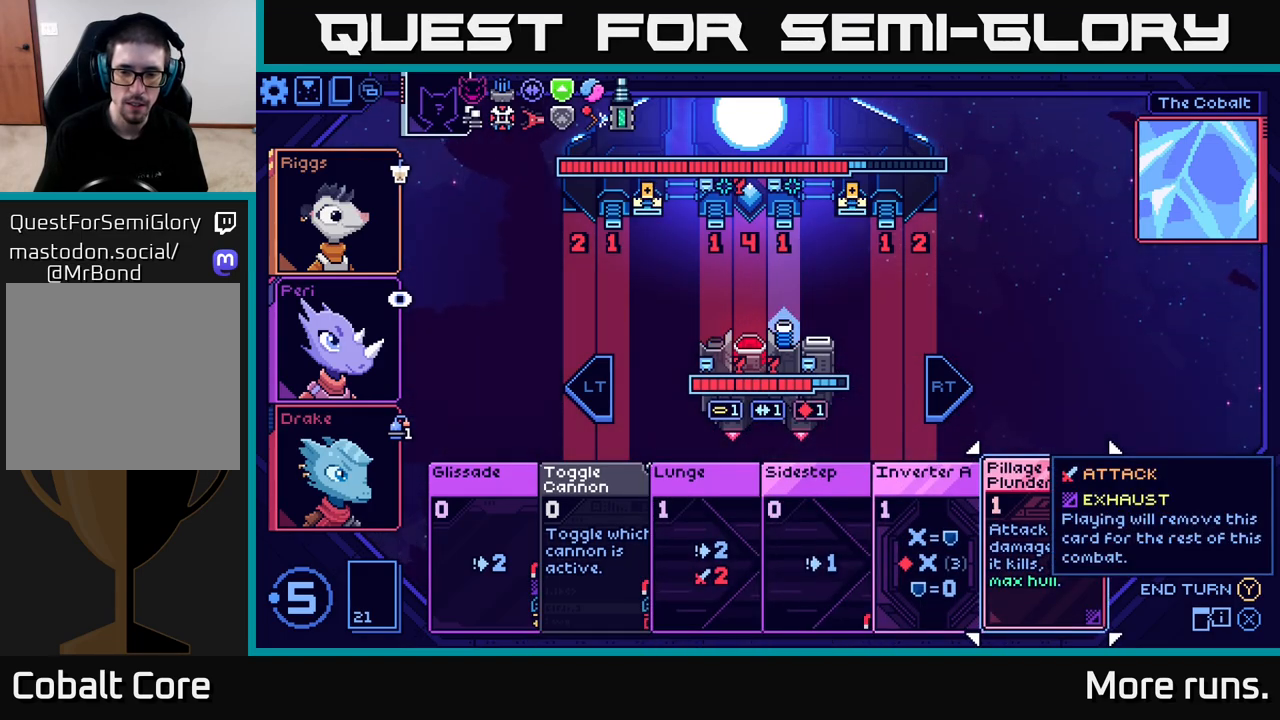
{"buttons": [], "left_stick": "center", "right_stick": "center", "events": [[167, "DPAD_RIGHT", "down"], [267, "DPAD_RIGHT", "up"]]}
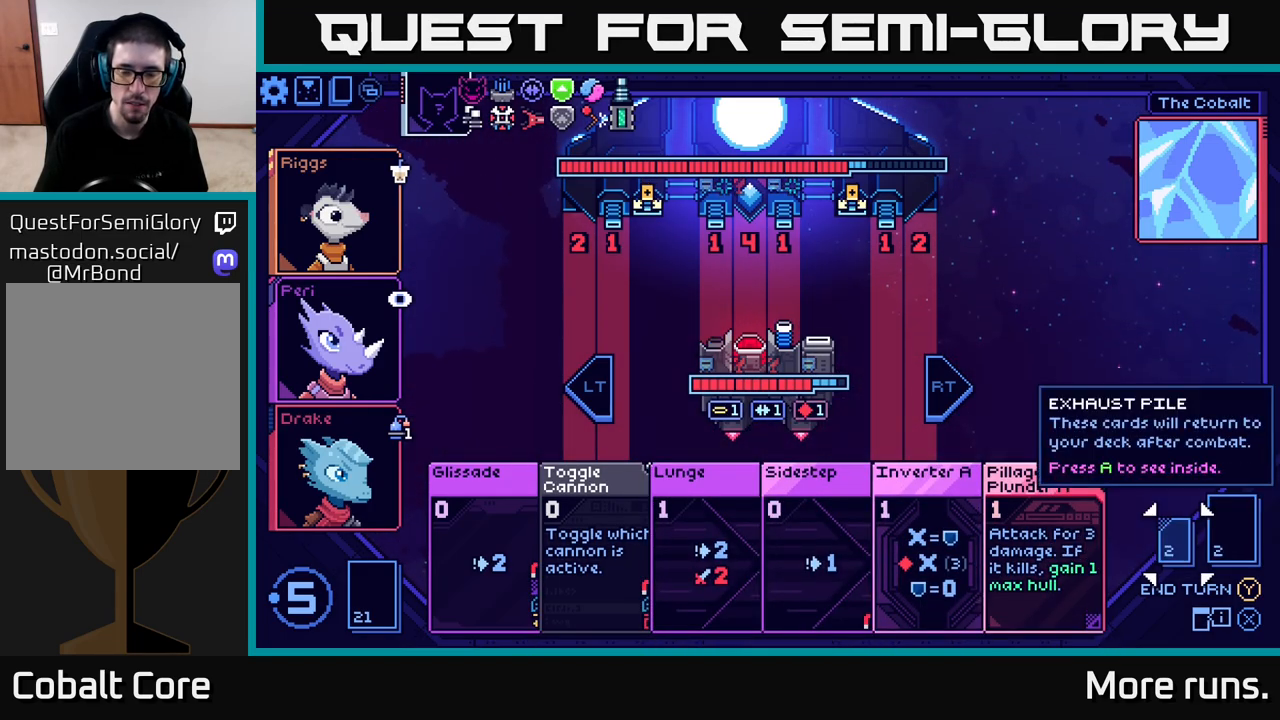
{"buttons": [], "left_stick": "center", "right_stick": "center", "events": [[100, "DPAD_LEFT", "down"], [233, "DPAD_LEFT", "up"]]}
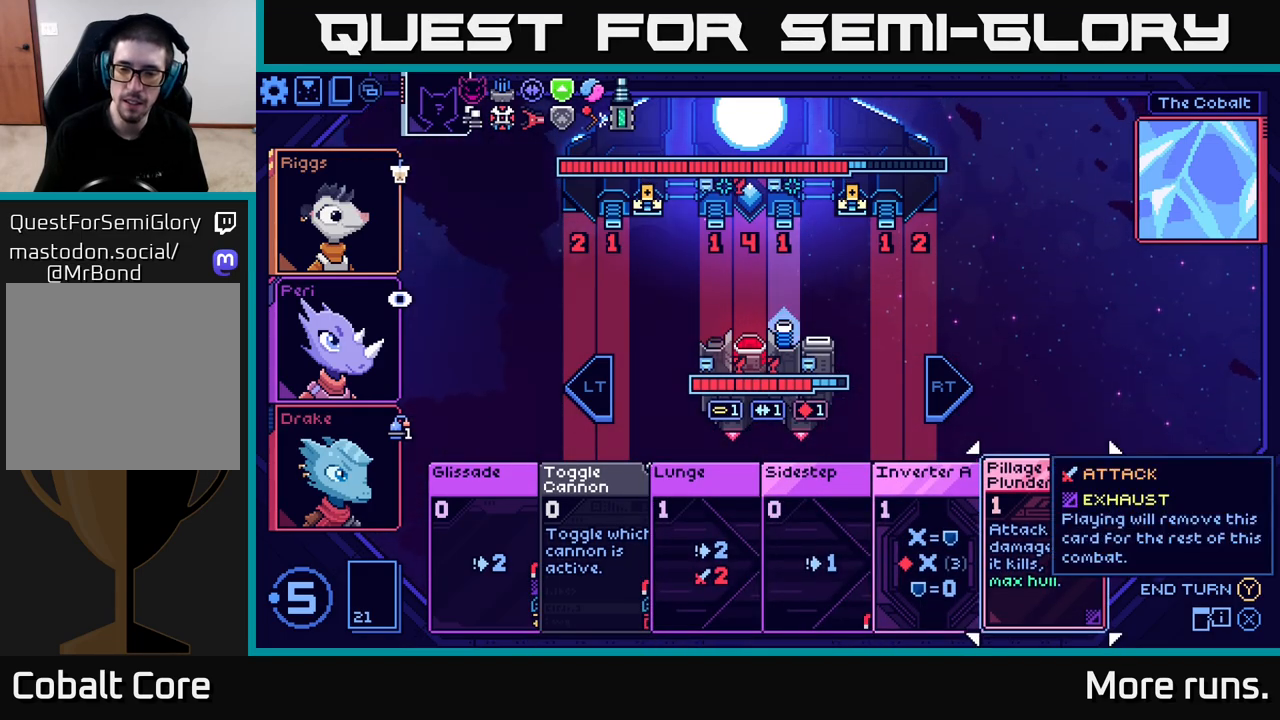
{"buttons": [], "left_stick": "center", "right_stick": "center", "events": []}
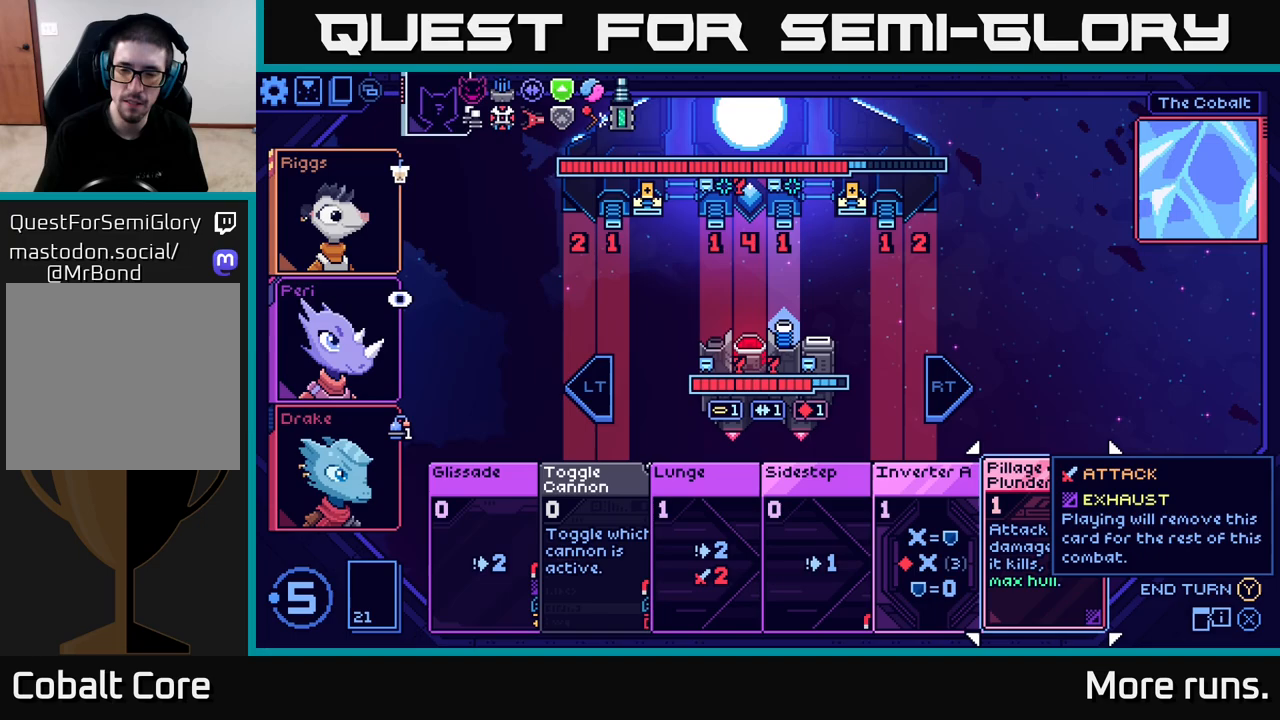
{"buttons": [], "left_stick": "center", "right_stick": "center", "events": [[267, "DPAD_LEFT", "down"], [367, "DPAD_LEFT", "up"]]}
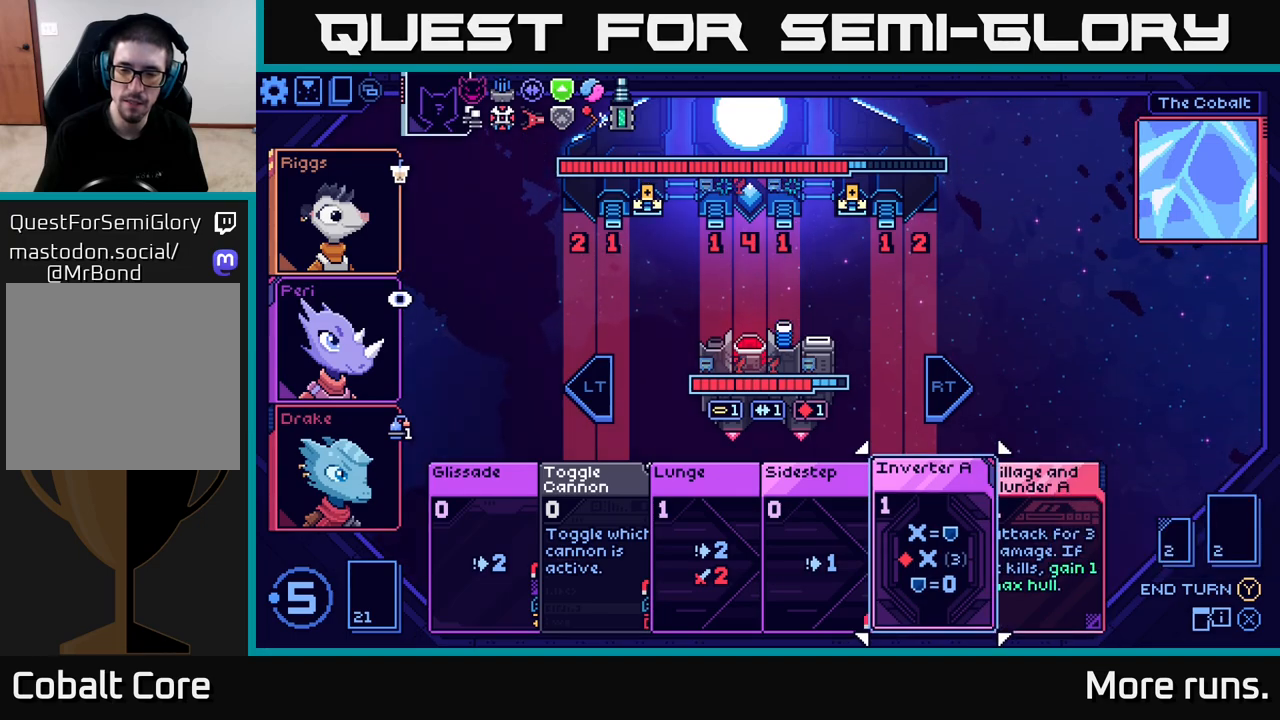
{"buttons": [], "left_stick": "center", "right_stick": "center", "events": [[283, "DPAD_RIGHT", "down"], [383, "DPAD_RIGHT", "up"]]}
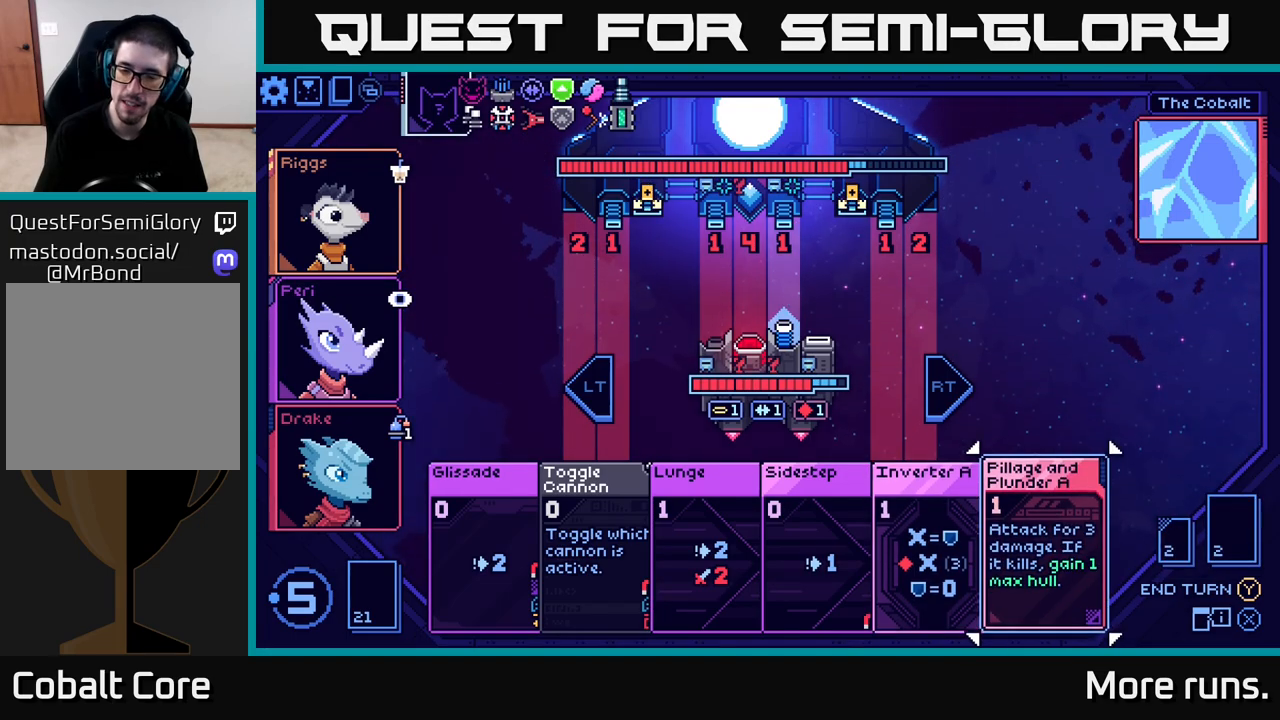
{"buttons": [], "left_stick": "center", "right_stick": "center", "events": []}
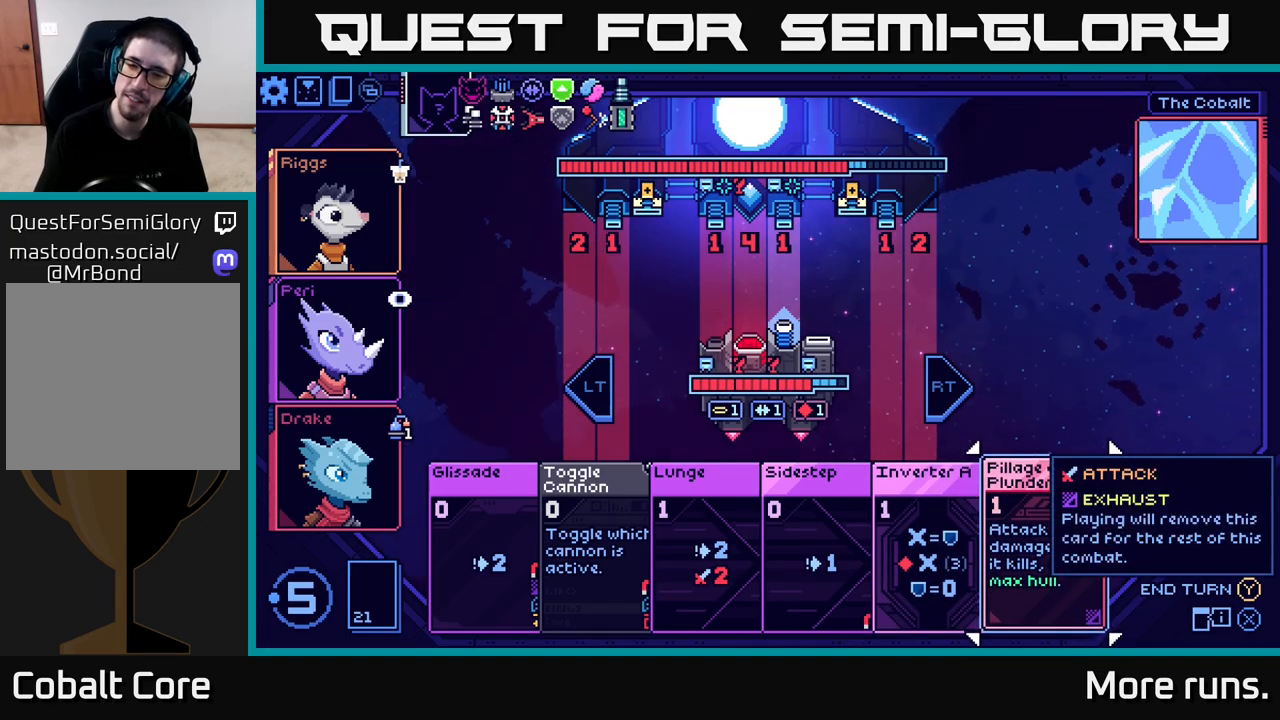
{"buttons": [], "left_stick": "center", "right_stick": "center", "events": [[233, "DPAD_LEFT", "down"], [350, "DPAD_LEFT", "up"]]}
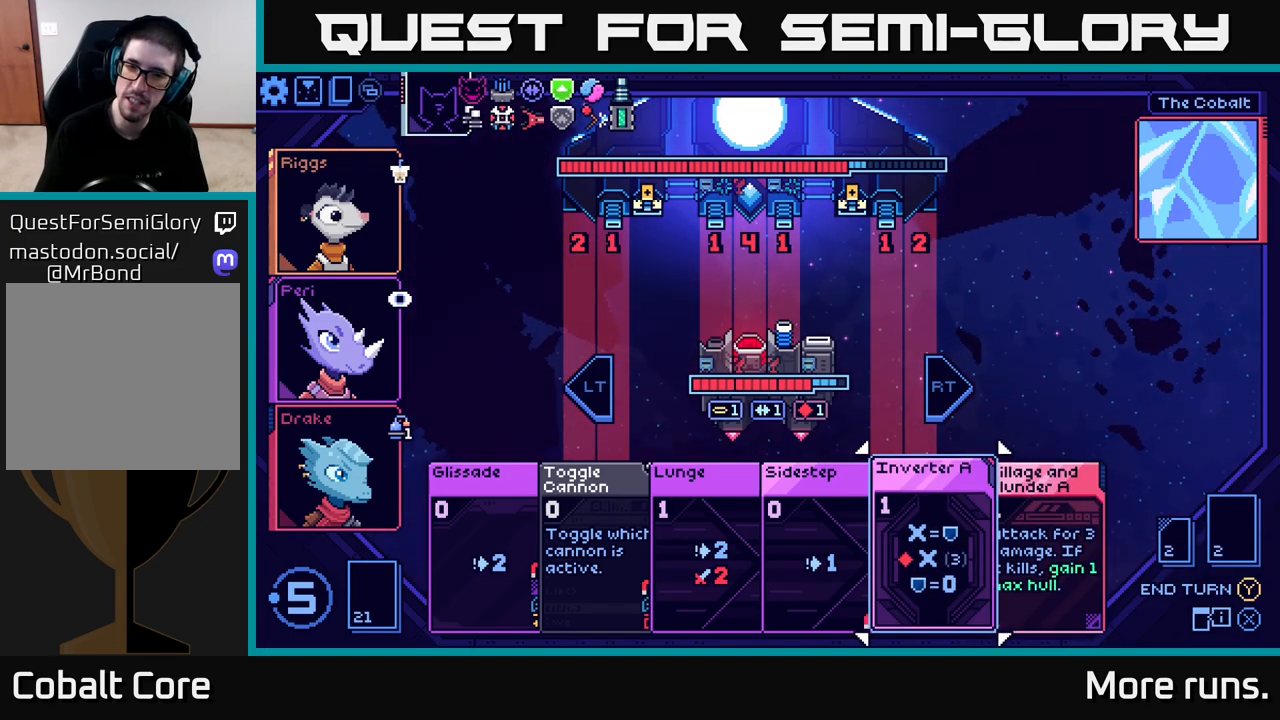
{"buttons": [], "left_stick": "center", "right_stick": "center", "events": [[83, "DPAD_RIGHT", "down"], [183, "DPAD_RIGHT", "up"]]}
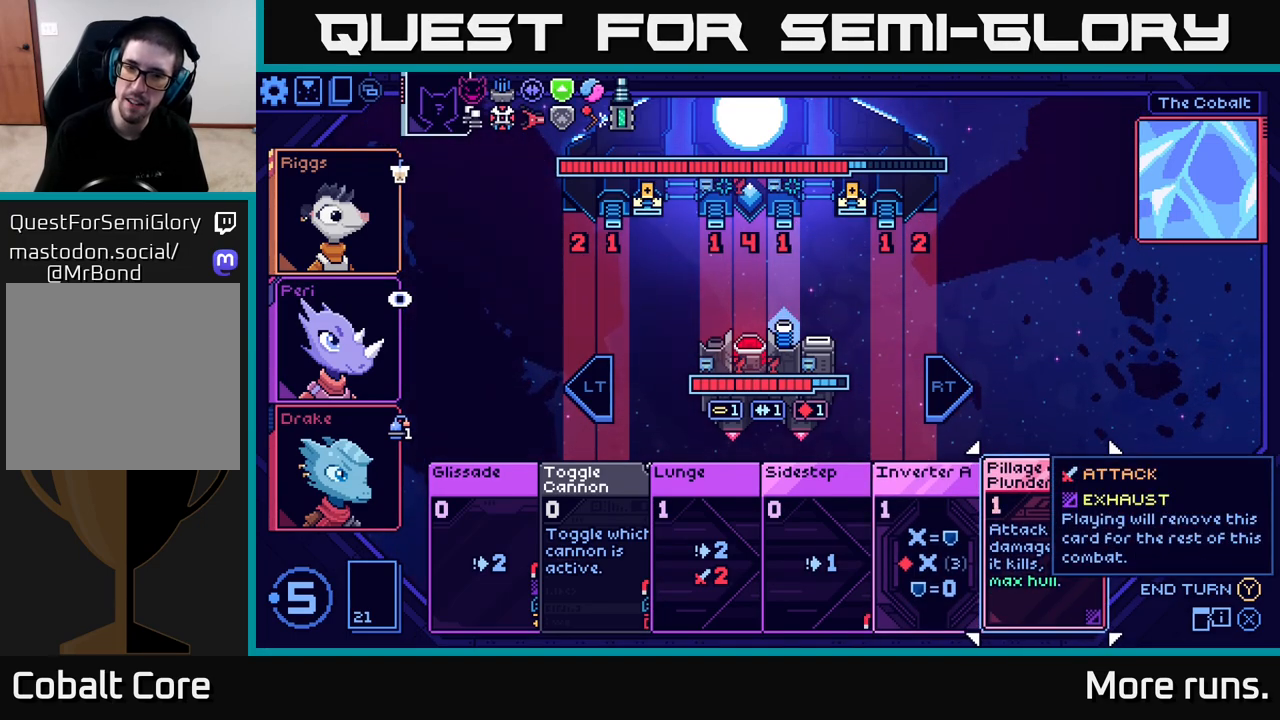
{"buttons": [], "left_stick": "center", "right_stick": "center", "events": []}
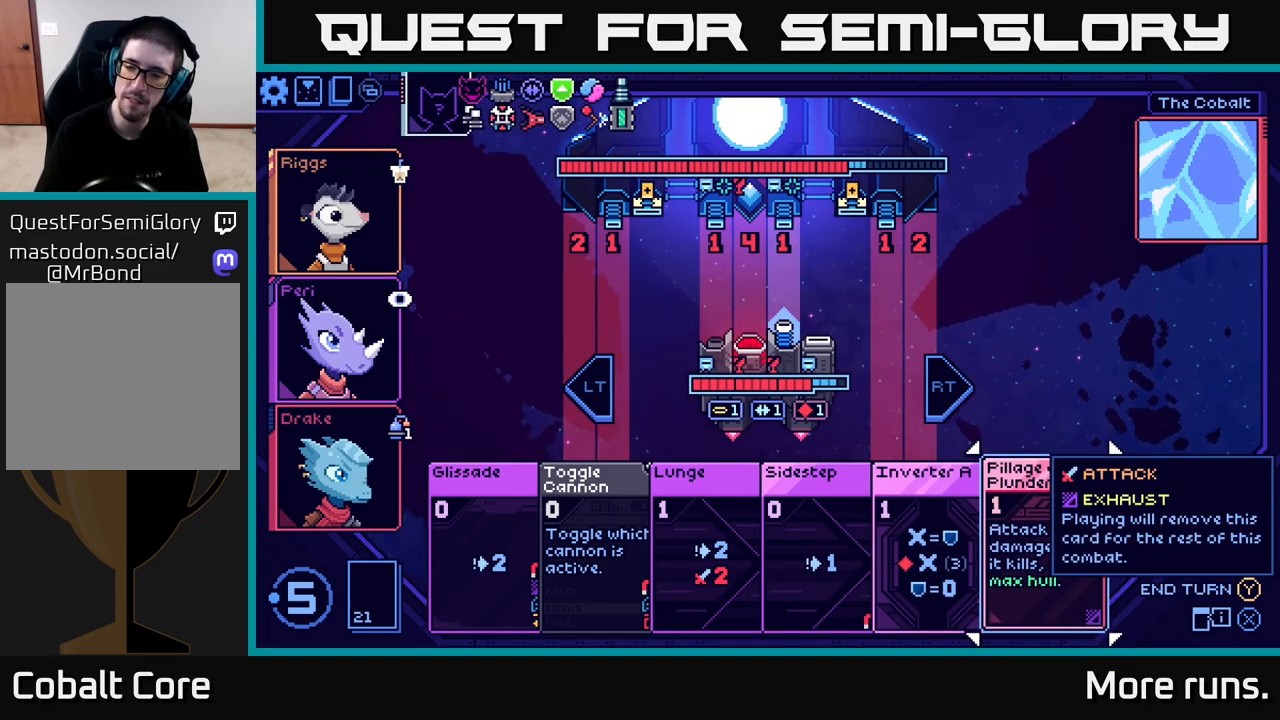
{"buttons": [], "left_stick": "center", "right_stick": "center", "events": [[333, "DPAD_LEFT", "down"], [483, "DPAD_LEFT", "up"]]}
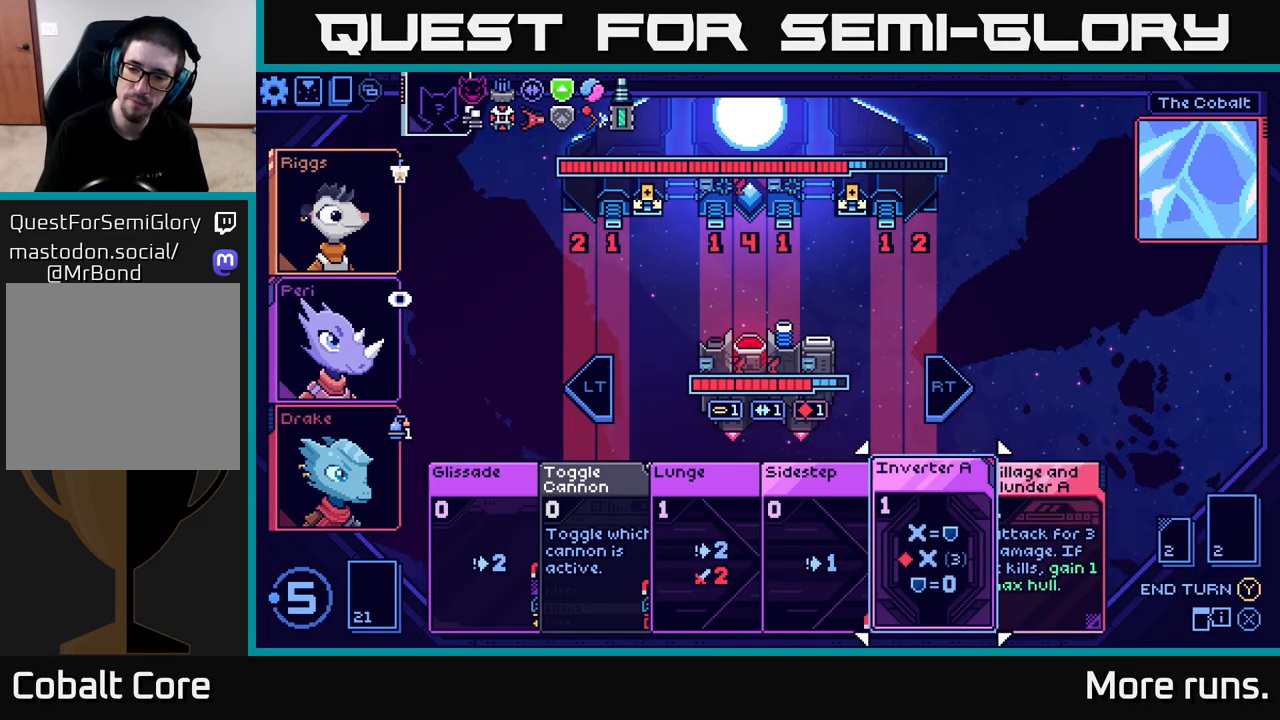
{"buttons": [], "left_stick": "center", "right_stick": "center", "events": [[250, "DPAD_RIGHT", "down"], [367, "DPAD_RIGHT", "up"]]}
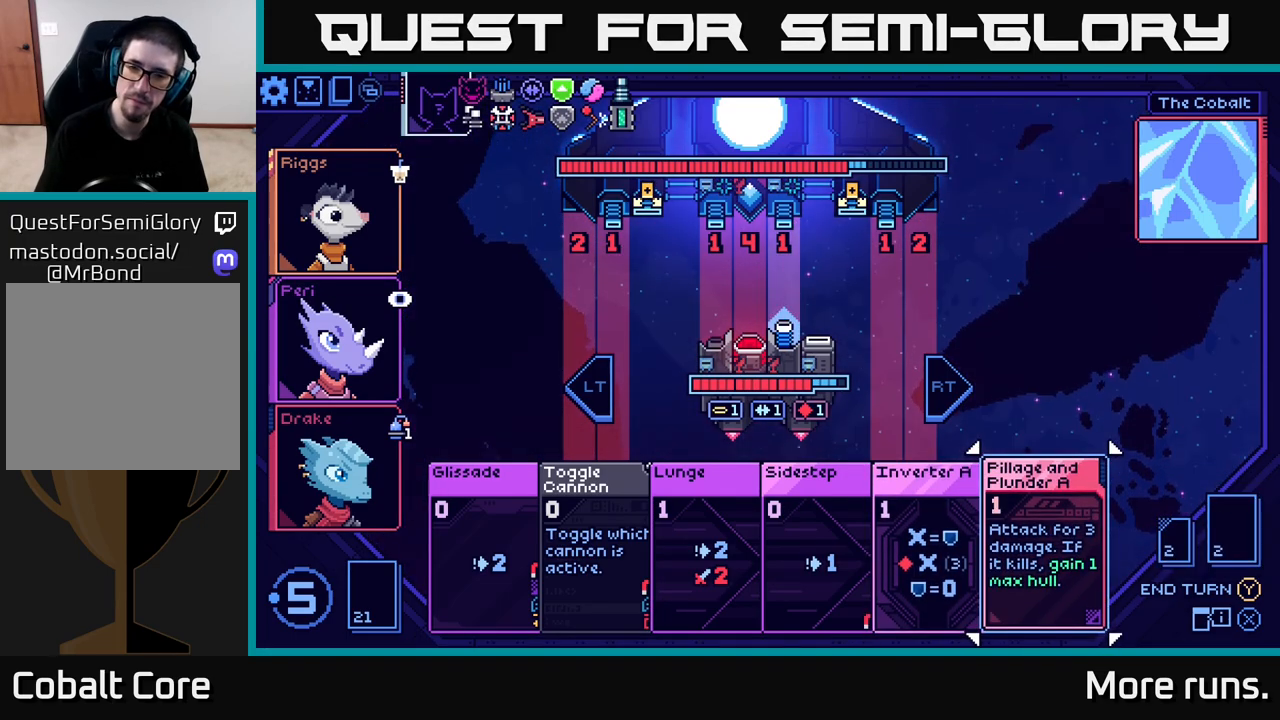
{"buttons": [], "left_stick": "center", "right_stick": "center", "events": []}
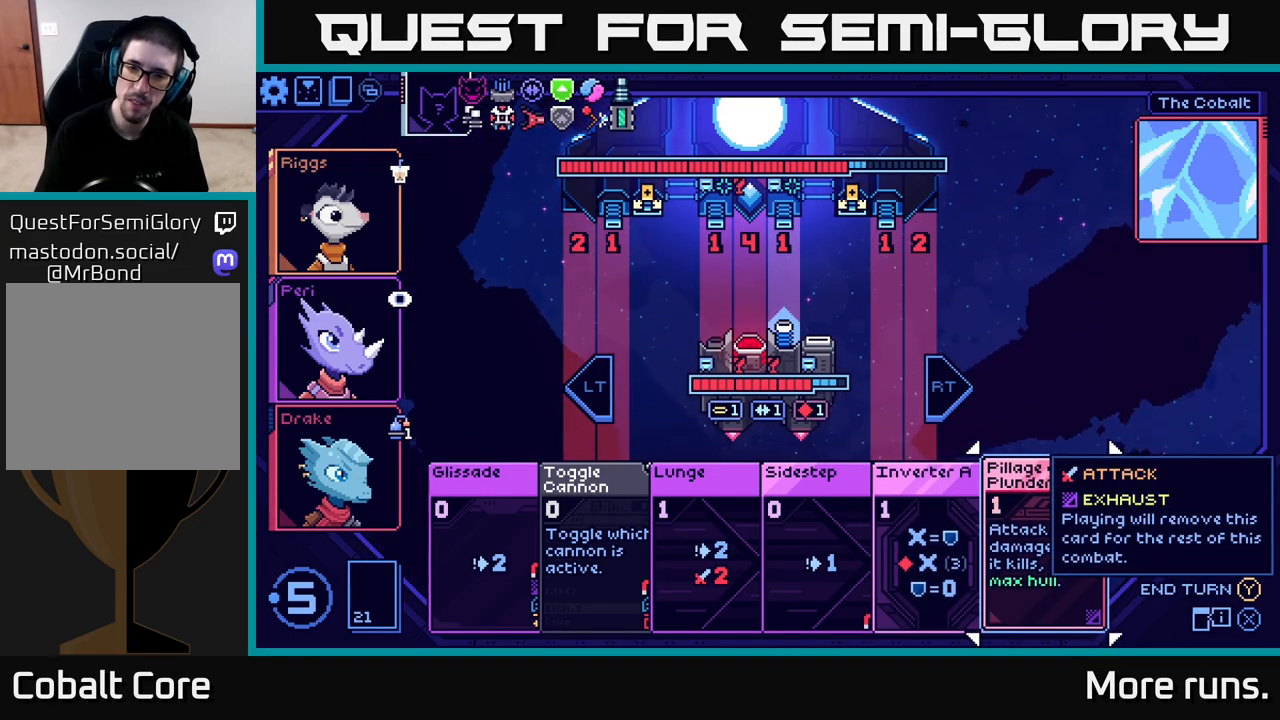
{"buttons": [], "left_stick": "center", "right_stick": "center", "events": []}
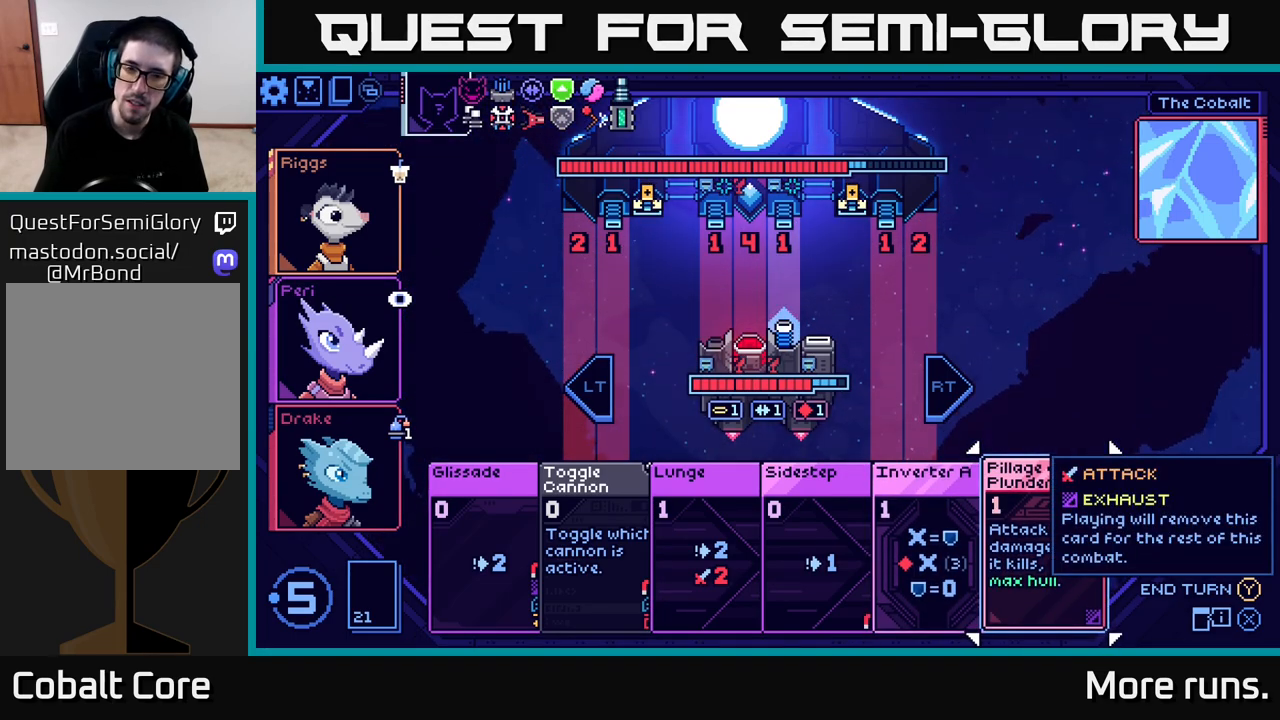
{"buttons": [], "left_stick": "center", "right_stick": "center", "events": []}
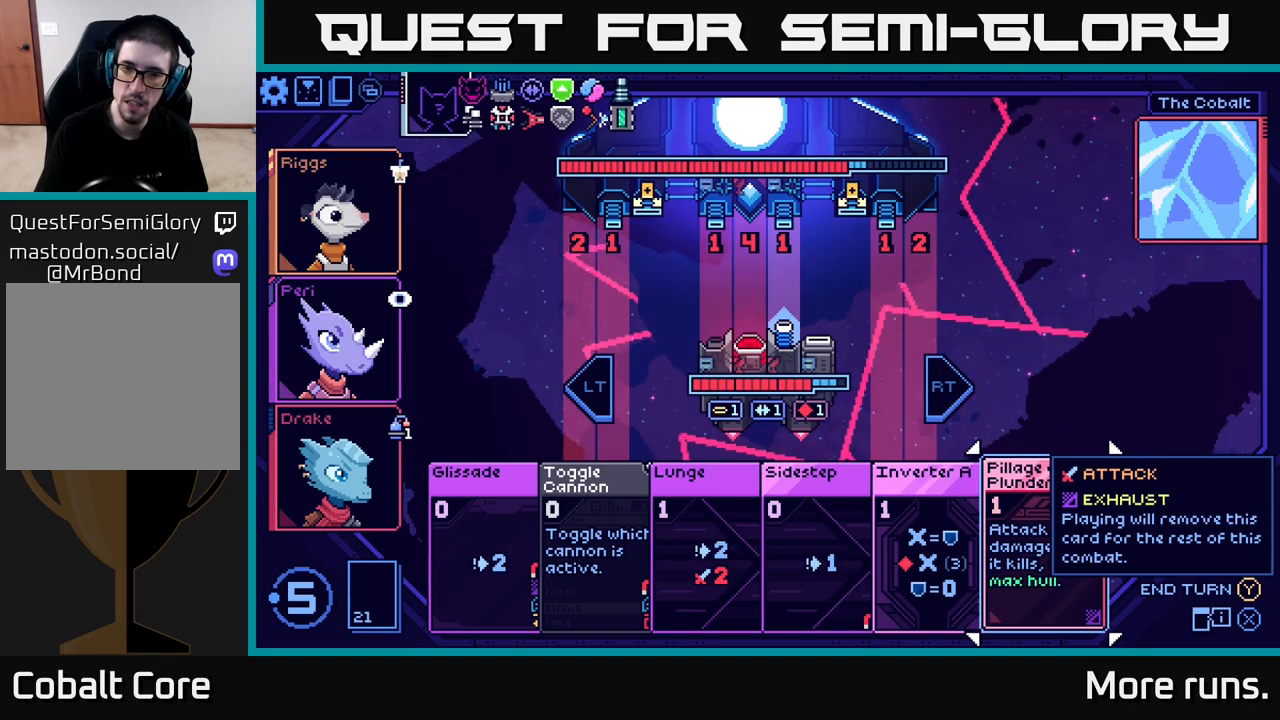
{"buttons": [], "left_stick": "center", "right_stick": "center", "events": []}
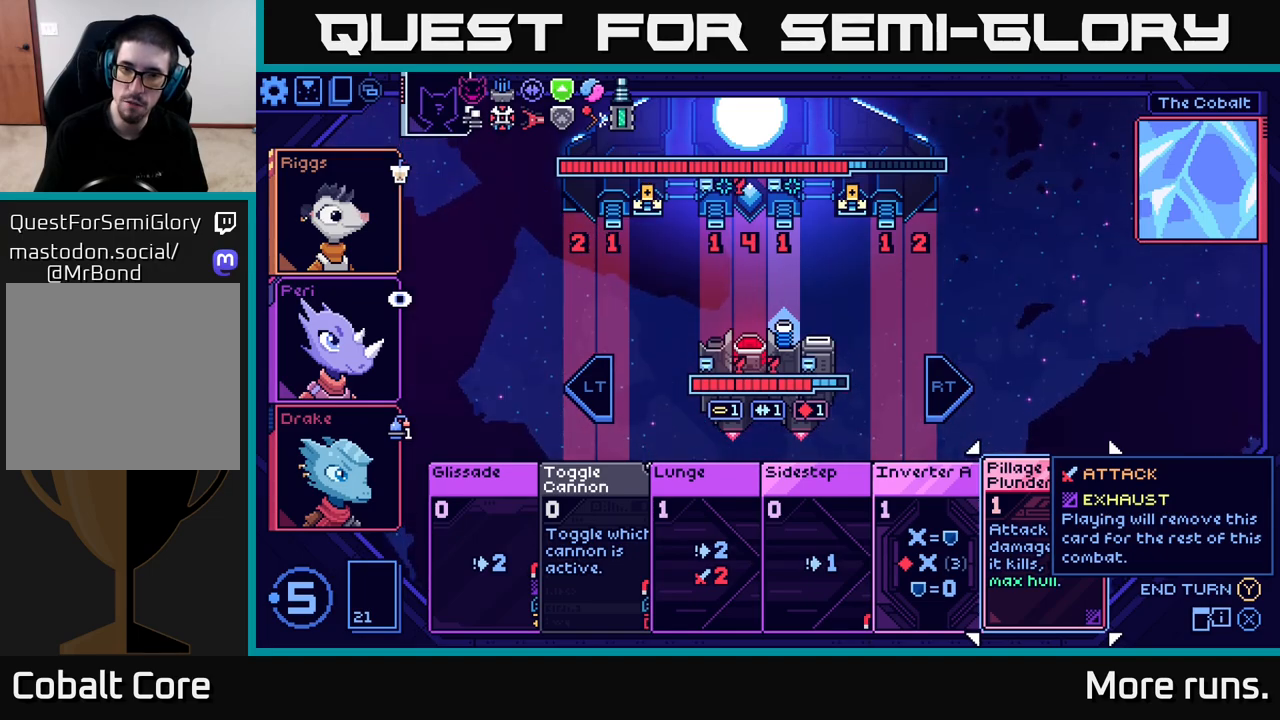
{"buttons": [], "left_stick": "center", "right_stick": "center", "events": [[267, "DPAD_LEFT", "down"], [400, "DPAD_LEFT", "up"]]}
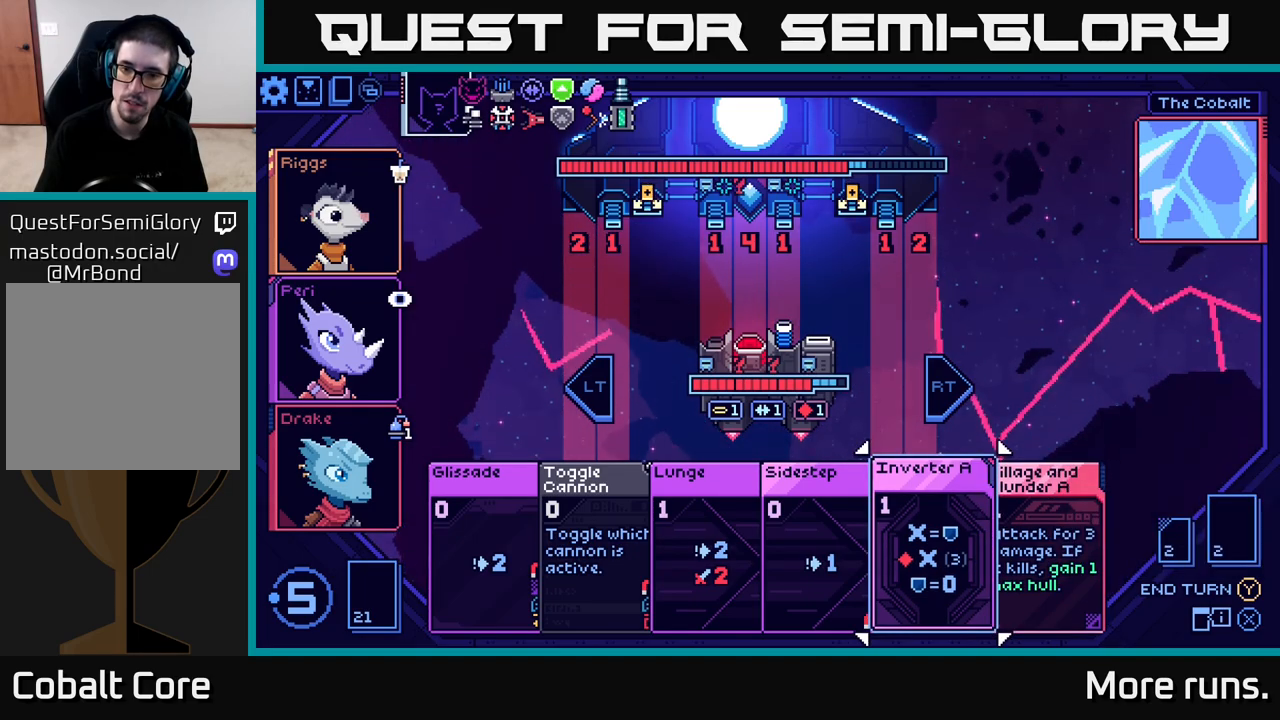
{"buttons": [], "left_stick": "center", "right_stick": "center", "events": [[150, "DPAD_RIGHT", "down"], [267, "DPAD_RIGHT", "up"]]}